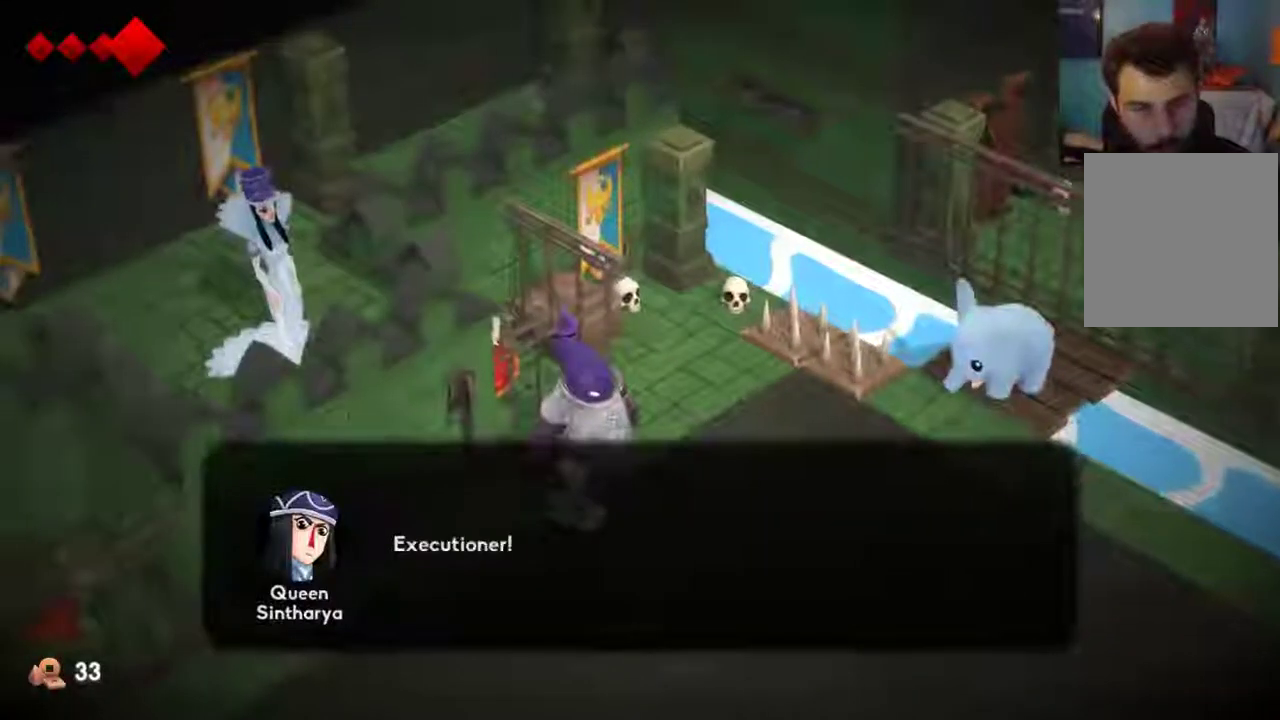
Gameplay with a controller (Xbox layout); each line is a JSON object with the inputs held at the frame after it (dt_ms = milliseconds from this image to that frame). "events" lists button and stick changes between this image and that frame as [ms after this image, input, new state], when the widget could be followed in between. This overlay highlights the sticks when they move; stick clicks (L3 R3) are not distinguishable. Not read: L1 L2 L3 R1 R3.
{"dt_ms": 400, "buttons": ["A"], "left_stick": "center", "right_stick": "center", "events": [[100, "X", "down"], [167, "X", "up"], [300, "X", "down"], [367, "X", "up"]]}
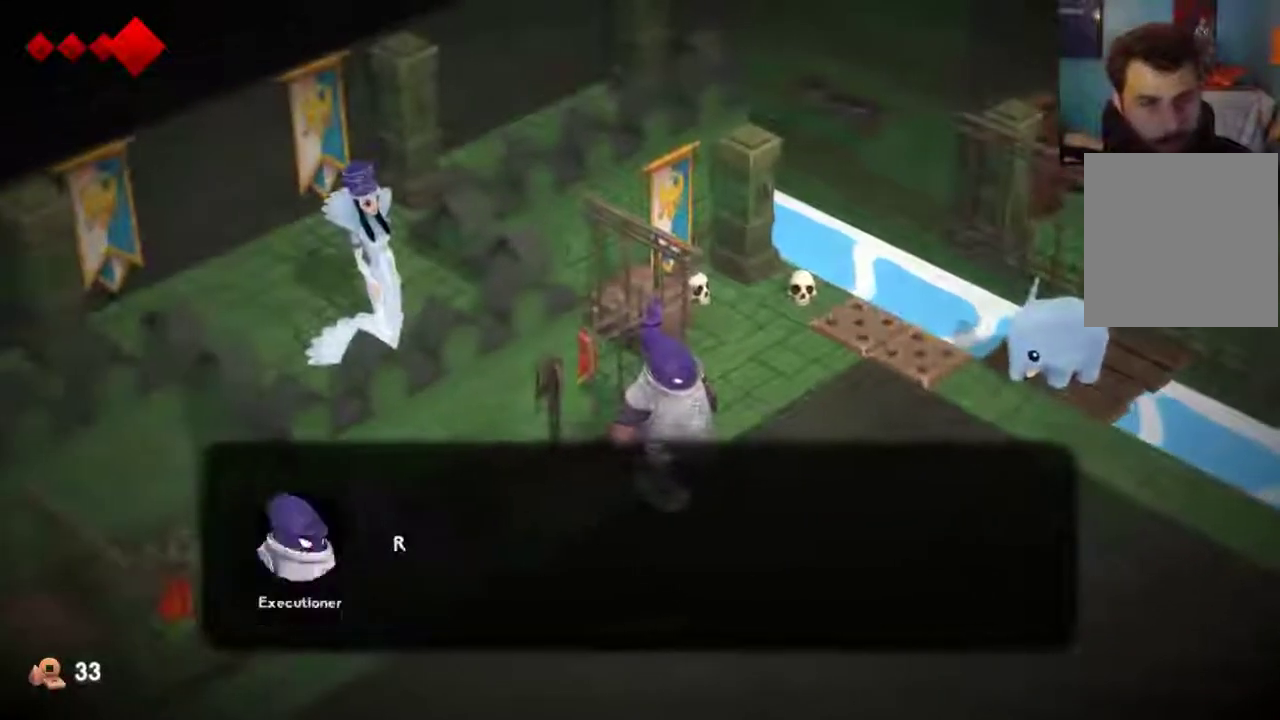
{"dt_ms": 600, "buttons": [], "left_stick": "down-left", "right_stick": "center", "events": [[33, "X", "down"], [100, "A", "up"], [233, "X", "up"], [300, "X", "down"], [367, "X", "up"], [533, "A", "down"], [600, "A", "up"], [600, "left_stick", "down-left"]]}
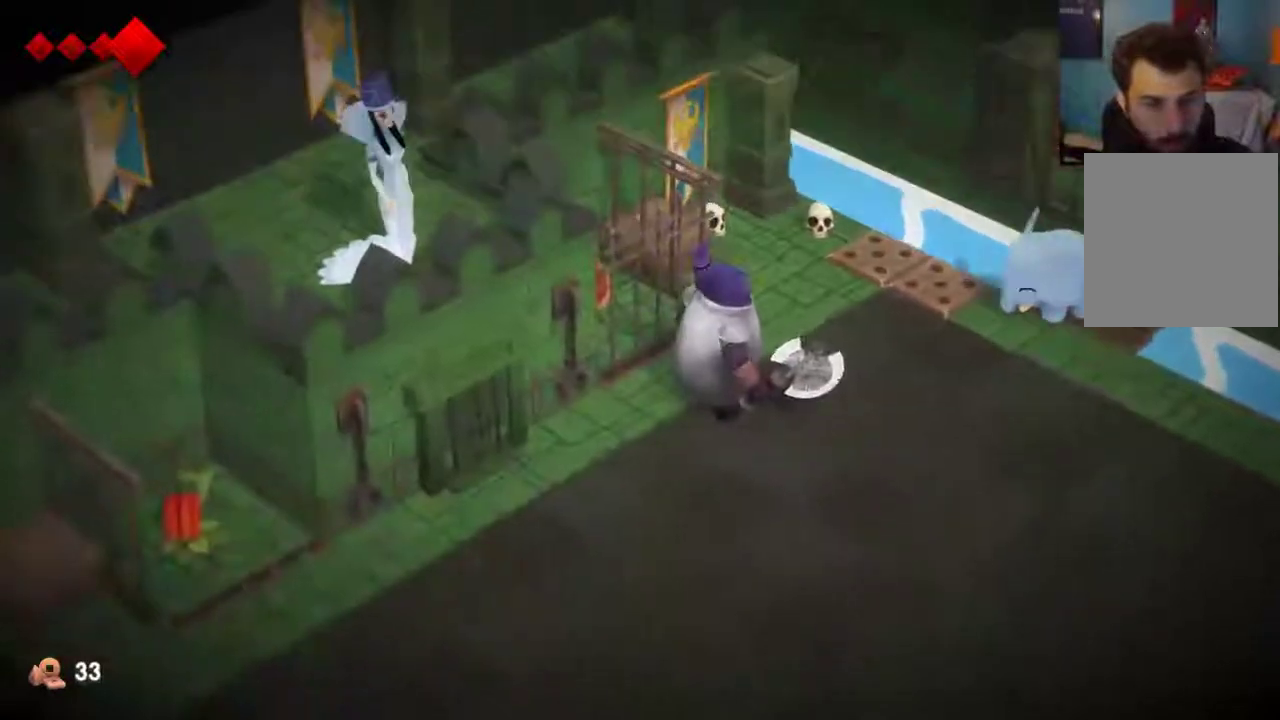
{"dt_ms": 400, "buttons": [], "left_stick": "down-left", "right_stick": "center", "events": []}
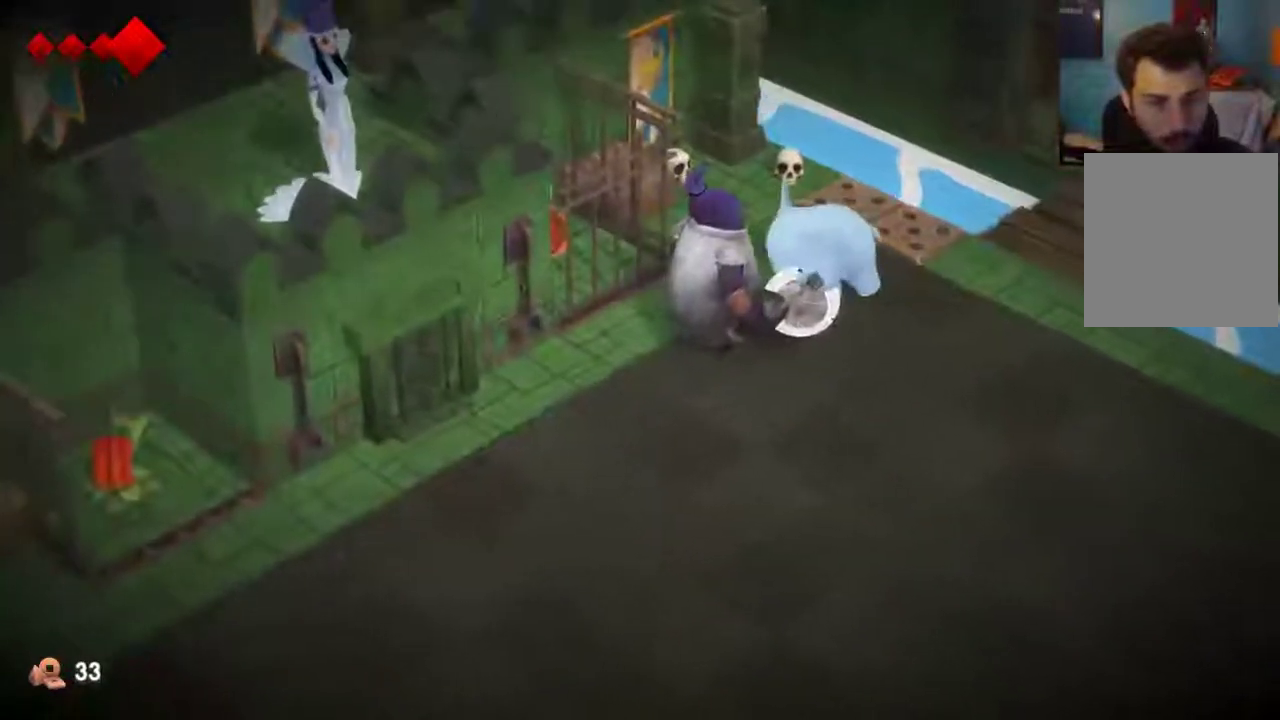
{"dt_ms": 400, "buttons": [], "left_stick": "down", "right_stick": "center", "events": [[100, "left_stick", "down"]]}
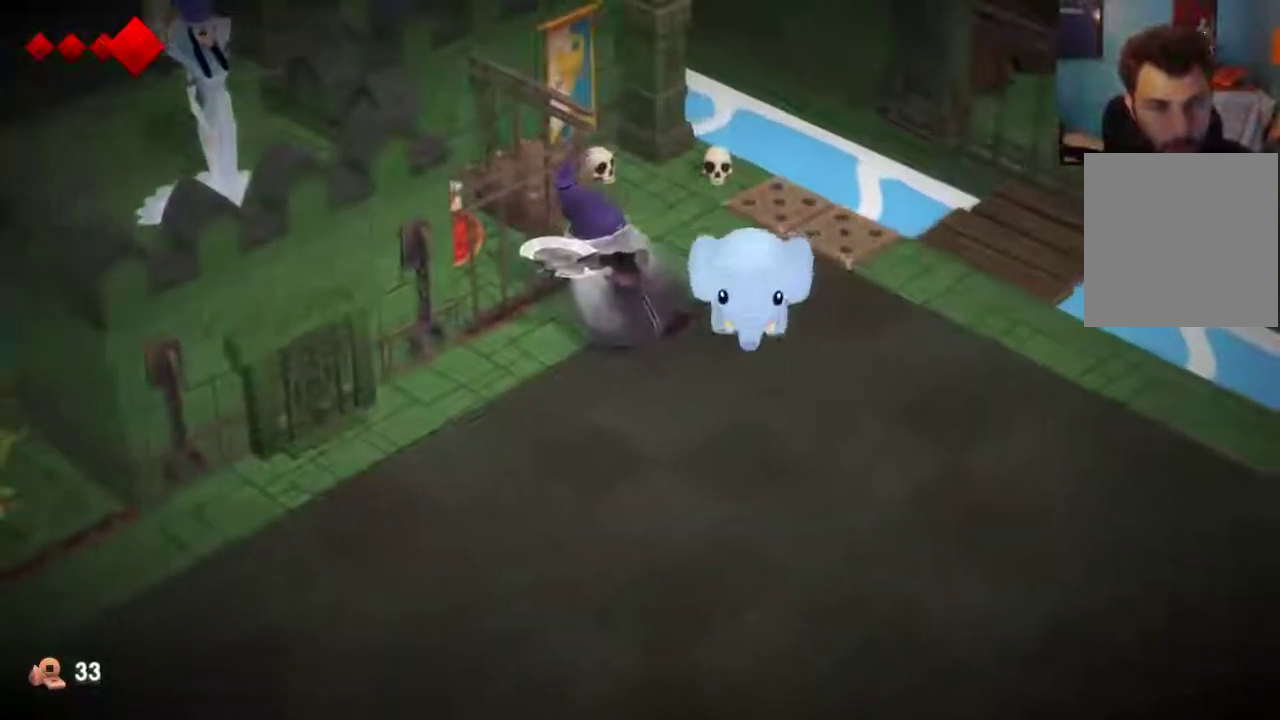
{"dt_ms": 500, "buttons": [], "left_stick": "down-left", "right_stick": "center", "events": [[200, "left_stick", "down-left"]]}
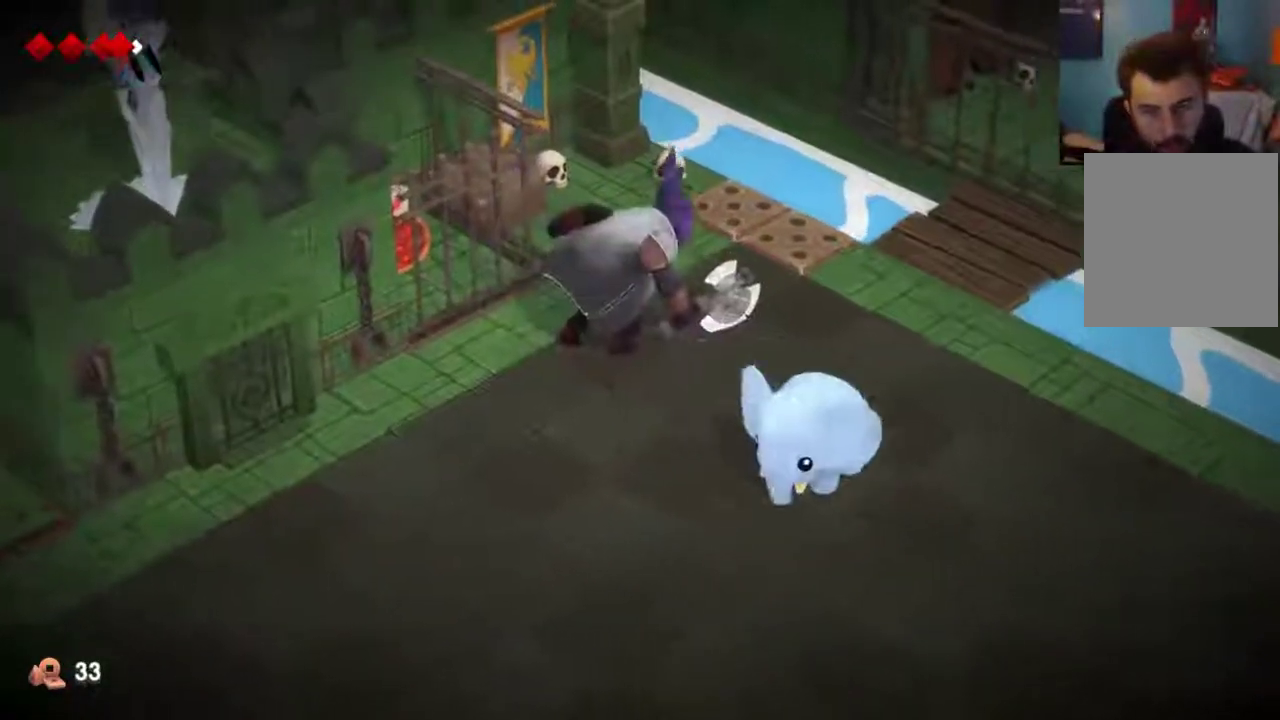
{"dt_ms": 500, "buttons": [], "left_stick": "down-left", "right_stick": "center", "events": []}
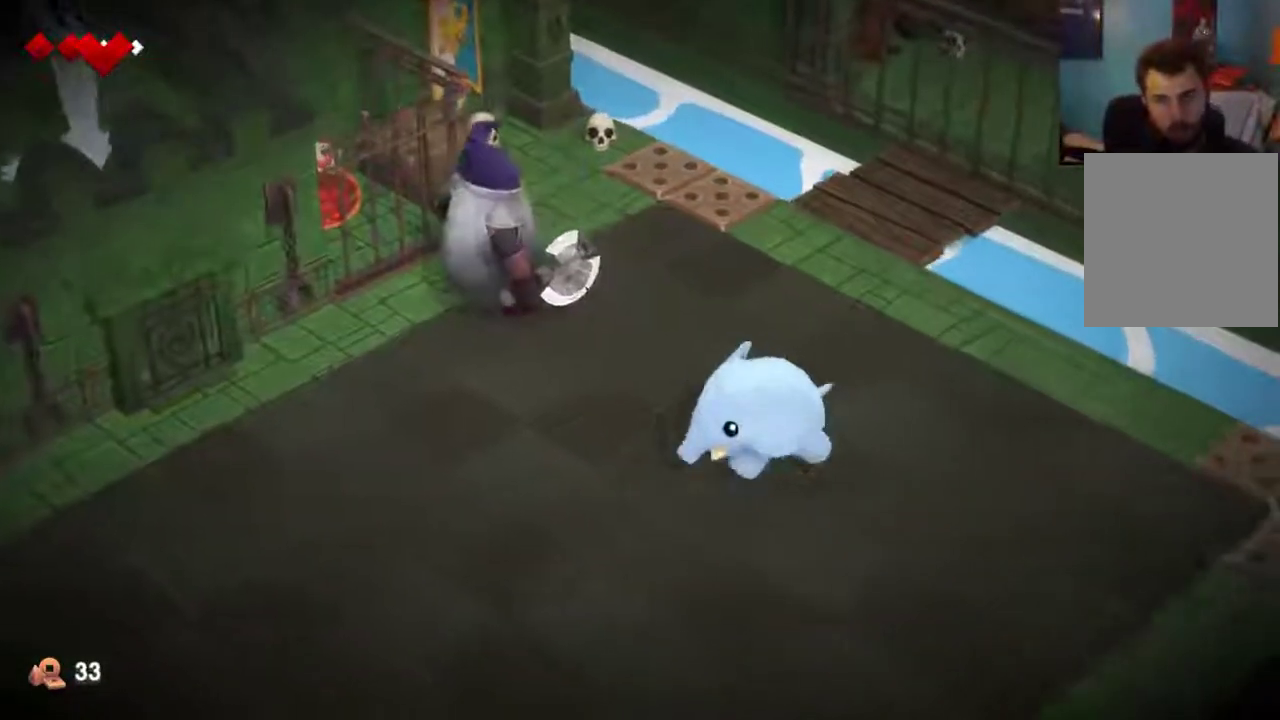
{"dt_ms": 400, "buttons": [], "left_stick": "center", "right_stick": "center", "events": [[100, "START", "down"], [133, "left_stick", "center"], [233, "START", "up"], [300, "left_stick", "down"], [400, "left_stick", "center"]]}
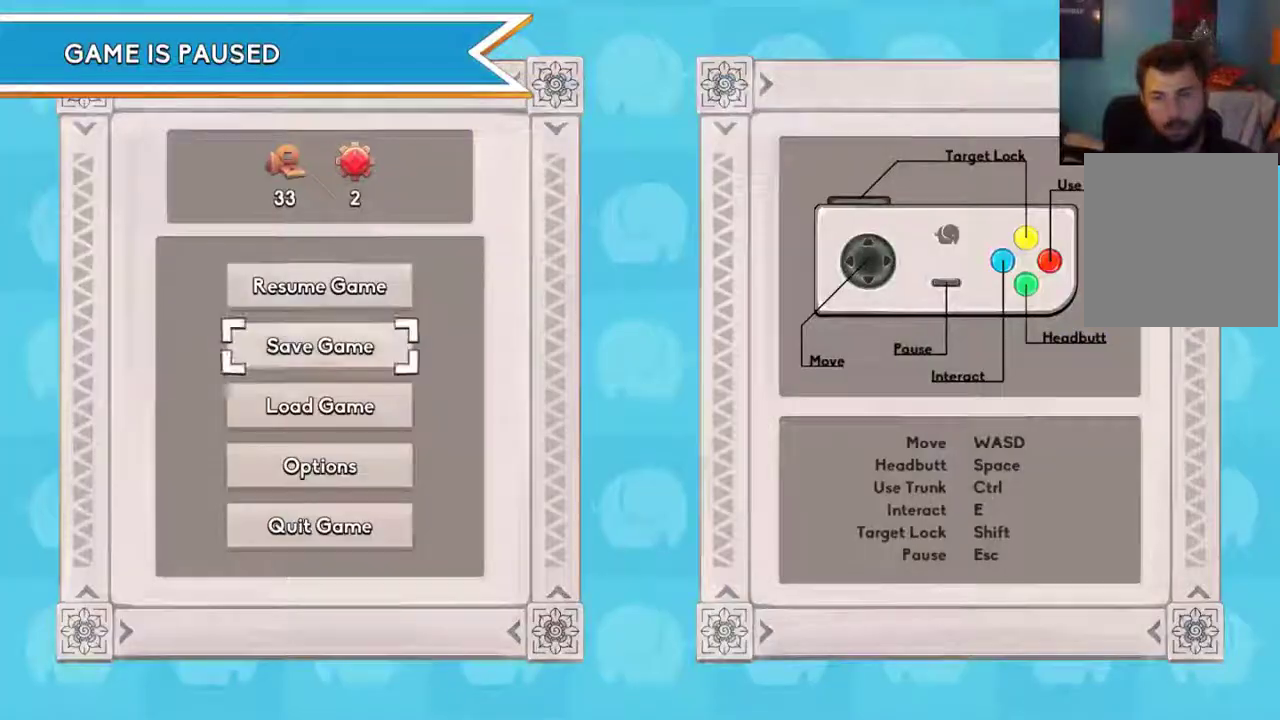
{"dt_ms": 500, "buttons": [], "left_stick": "center", "right_stick": "center", "events": [[67, "left_stick", "down"], [167, "left_stick", "center"], [400, "A", "down"], [467, "A", "up"]]}
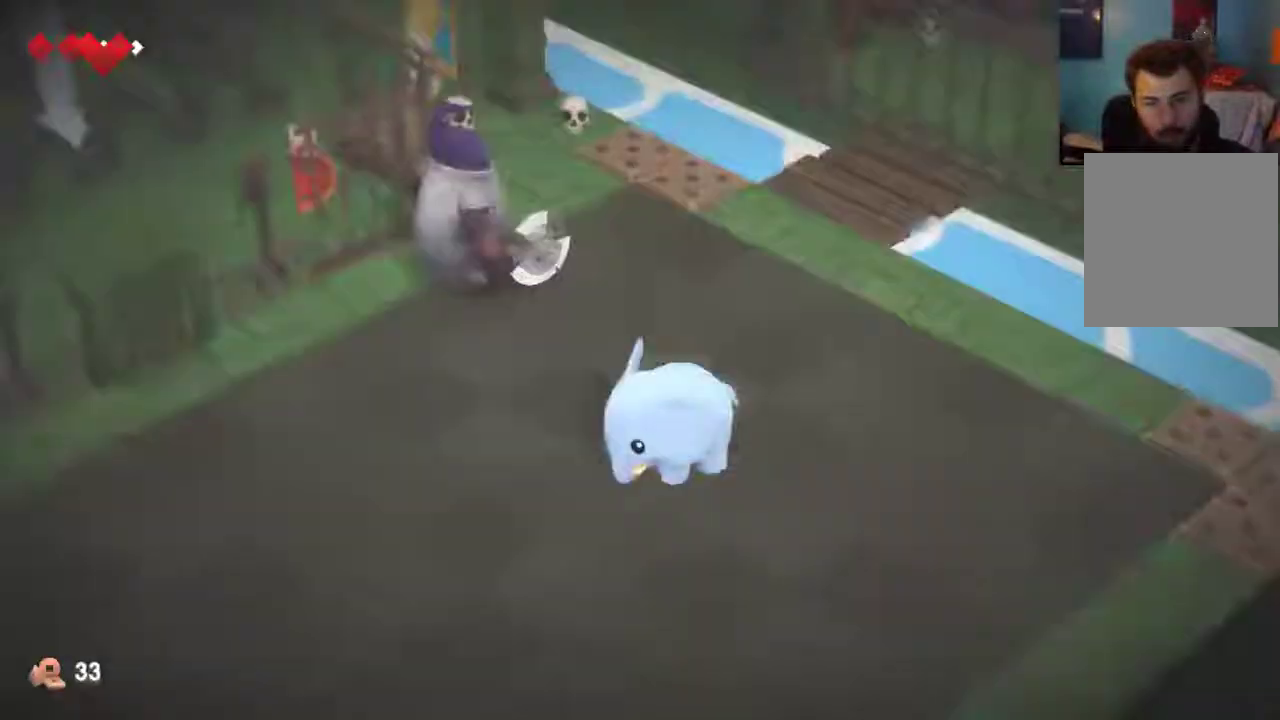
{"dt_ms": 600, "buttons": [], "left_stick": "down-left", "right_stick": "center", "events": [[300, "left_stick", "left"], [567, "left_stick", "down-left"]]}
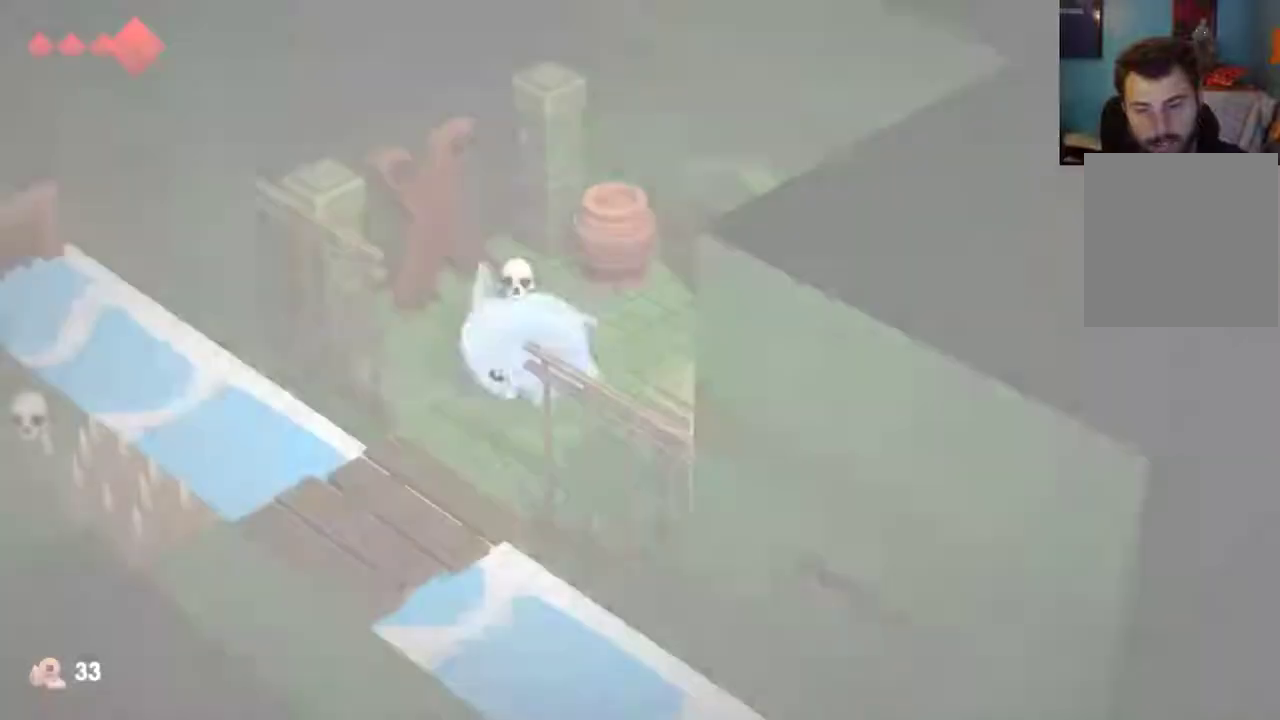
{"dt_ms": 500, "buttons": [], "left_stick": "down-left", "right_stick": "center", "events": []}
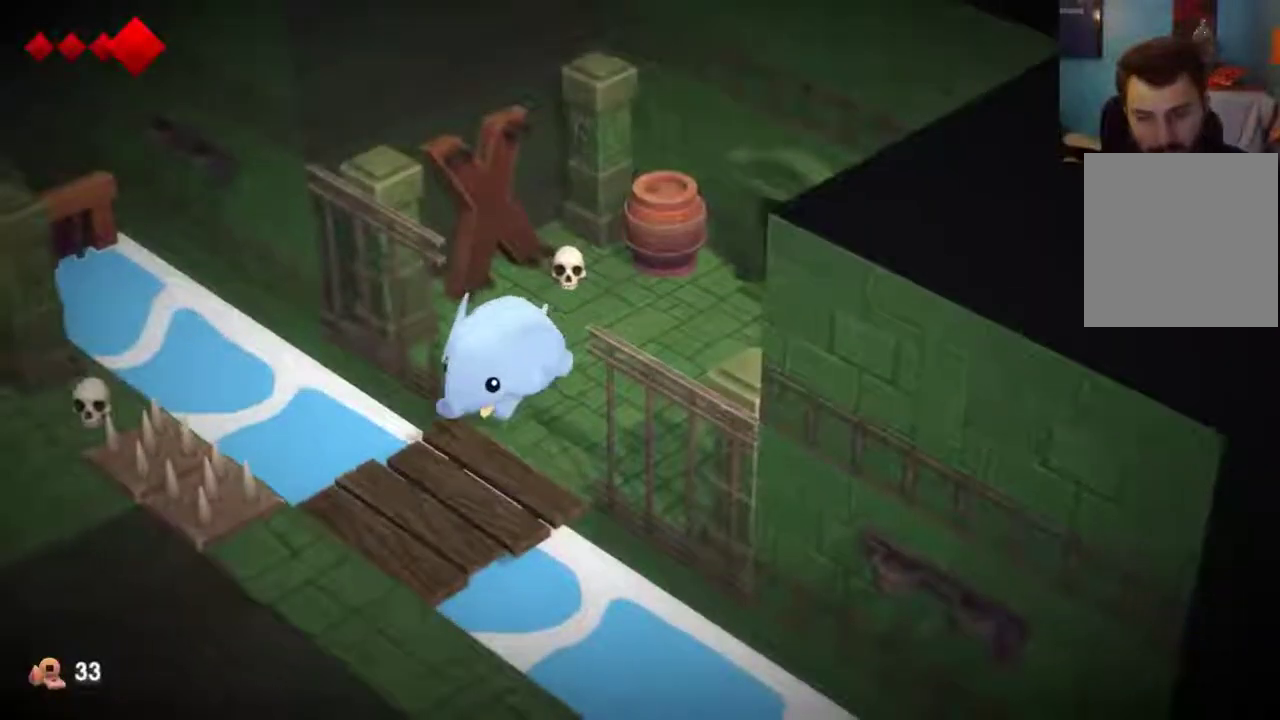
{"dt_ms": 400, "buttons": [], "left_stick": "down-left", "right_stick": "center", "events": []}
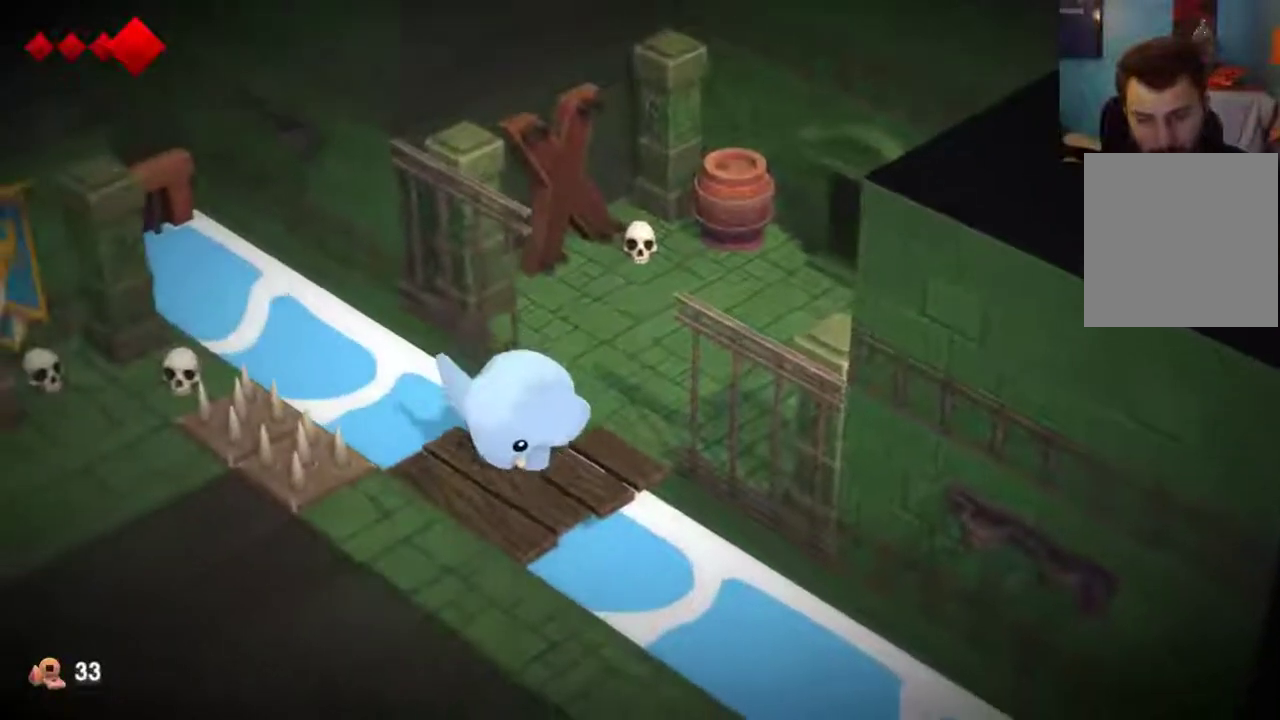
{"dt_ms": 400, "buttons": ["A"], "left_stick": "down-left", "right_stick": "center", "events": [[233, "A", "down"], [300, "A", "up"], [367, "A", "down"]]}
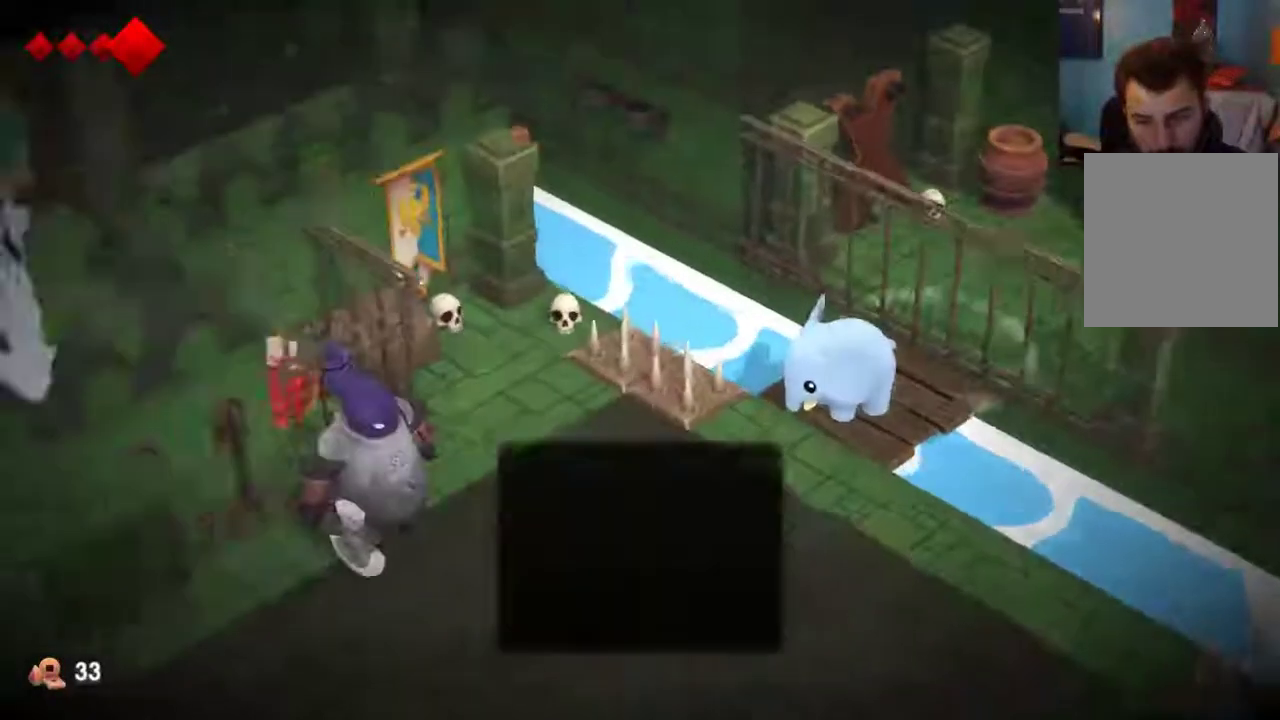
{"dt_ms": 600, "buttons": ["A"], "left_stick": "center", "right_stick": "center", "events": [[33, "A", "up"], [33, "left_stick", "center"], [233, "A", "down"]]}
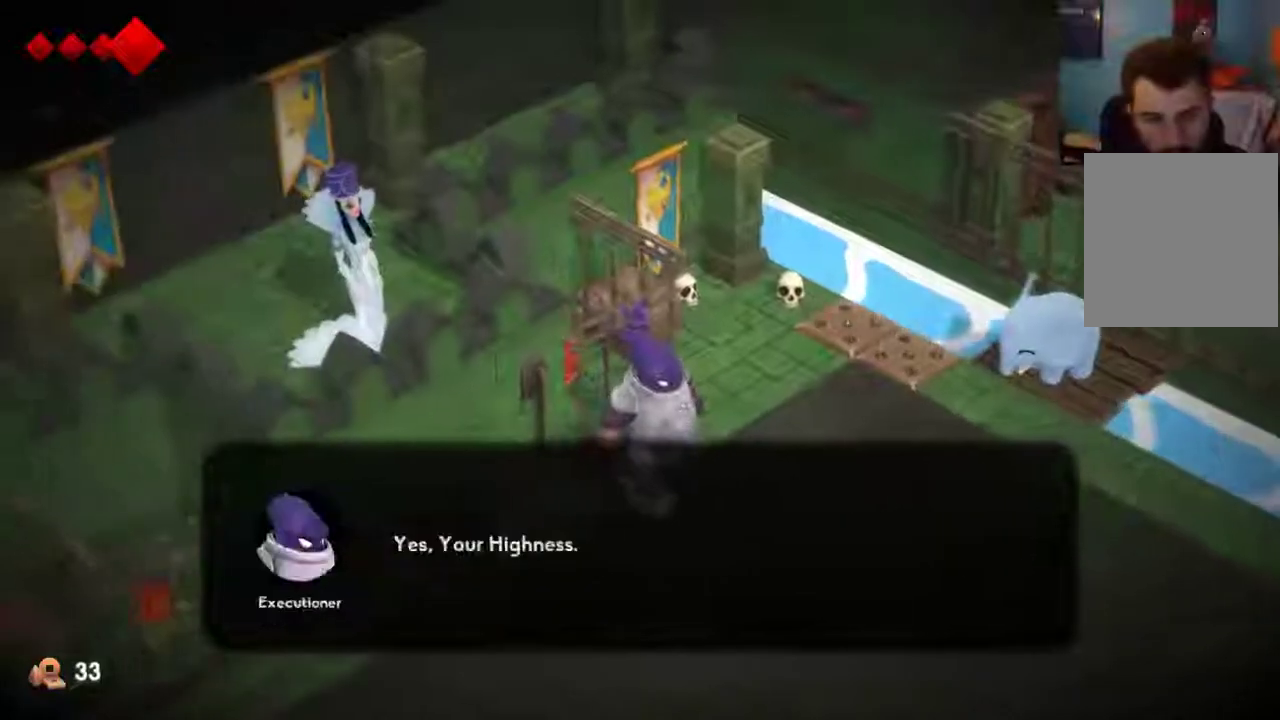
{"dt_ms": 500, "buttons": [], "left_stick": "center", "right_stick": "center", "events": [[233, "A", "up"], [233, "X", "down"], [300, "A", "down"], [300, "X", "up"], [467, "A", "up"]]}
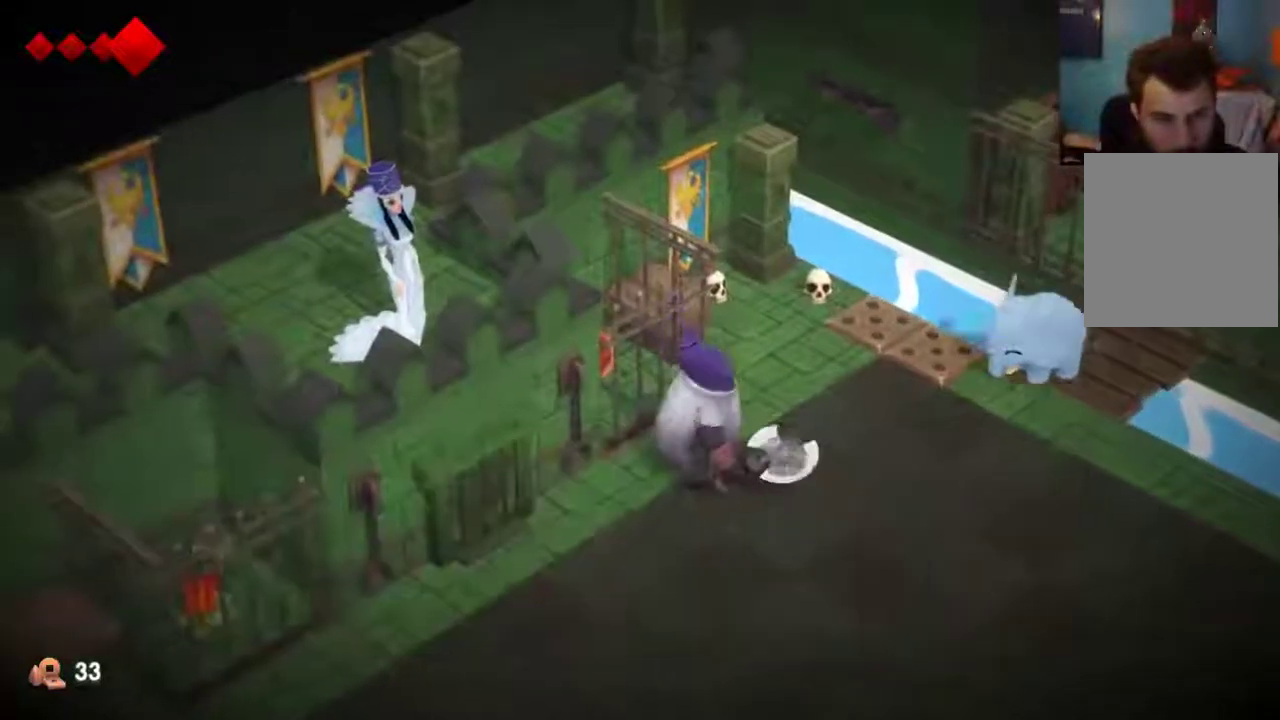
{"dt_ms": 500, "buttons": [], "left_stick": "down-left", "right_stick": "center", "events": [[267, "left_stick", "down-left"], [433, "left_stick", "down"], [500, "left_stick", "down-left"]]}
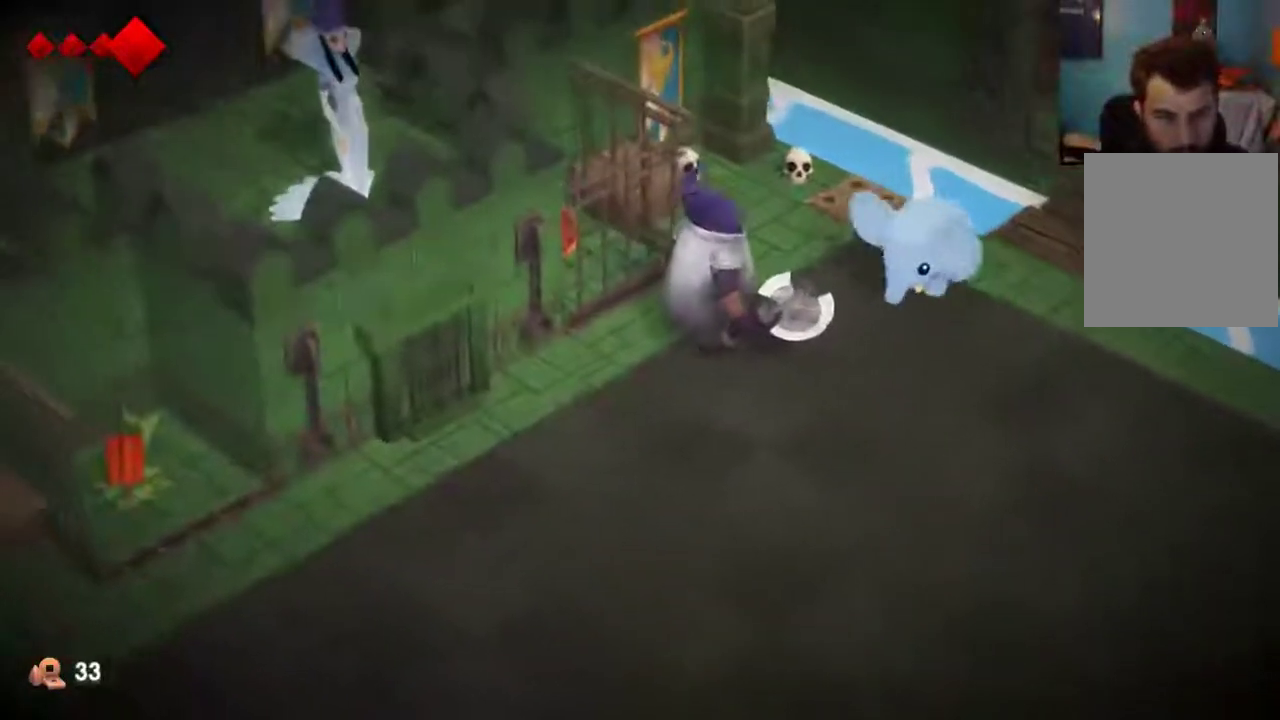
{"dt_ms": 500, "buttons": [], "left_stick": "down", "right_stick": "center", "events": [[433, "left_stick", "down"]]}
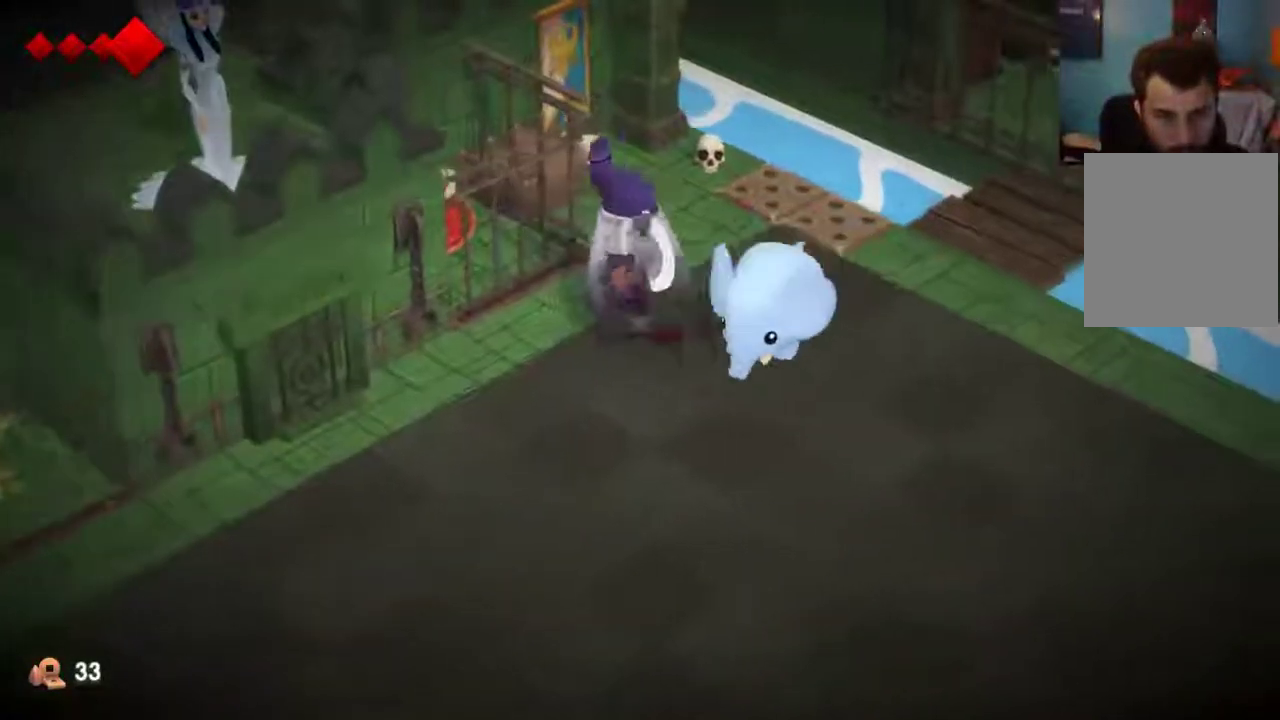
{"dt_ms": 400, "buttons": [], "left_stick": "down-left", "right_stick": "center", "events": [[267, "left_stick", "down-left"]]}
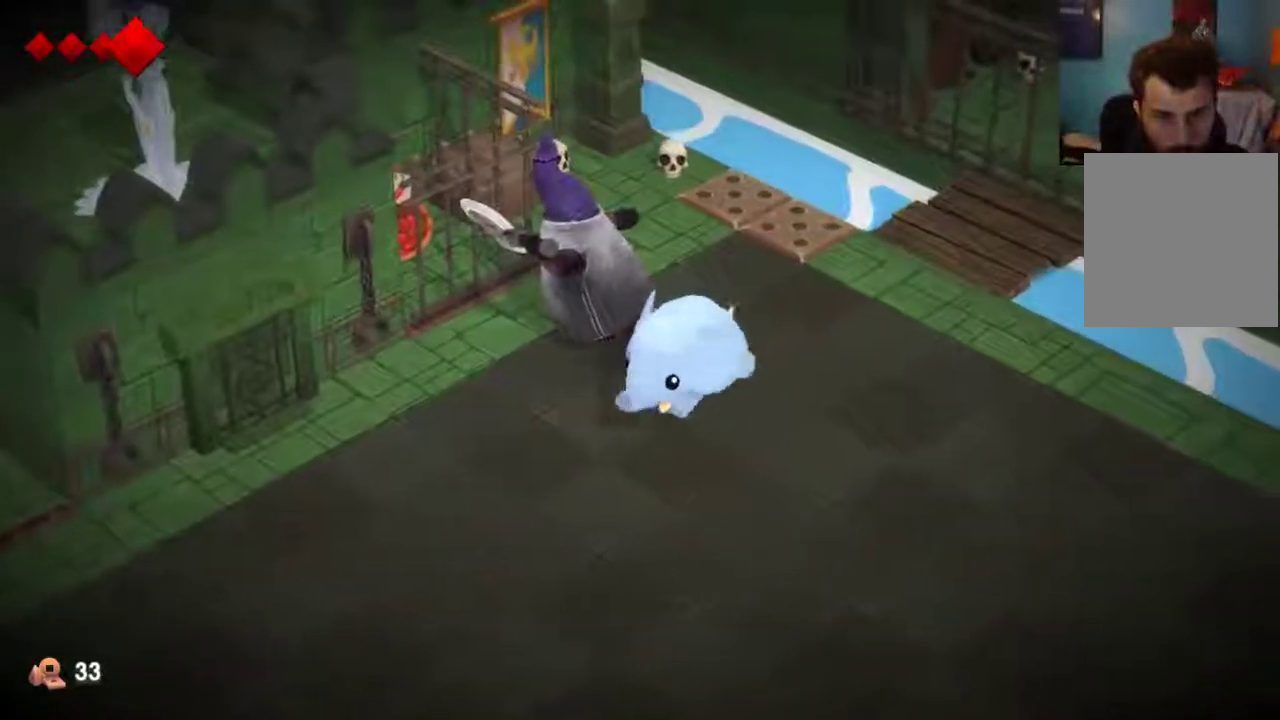
{"dt_ms": 500, "buttons": [], "left_stick": "left", "right_stick": "center", "events": [[400, "left_stick", "left"]]}
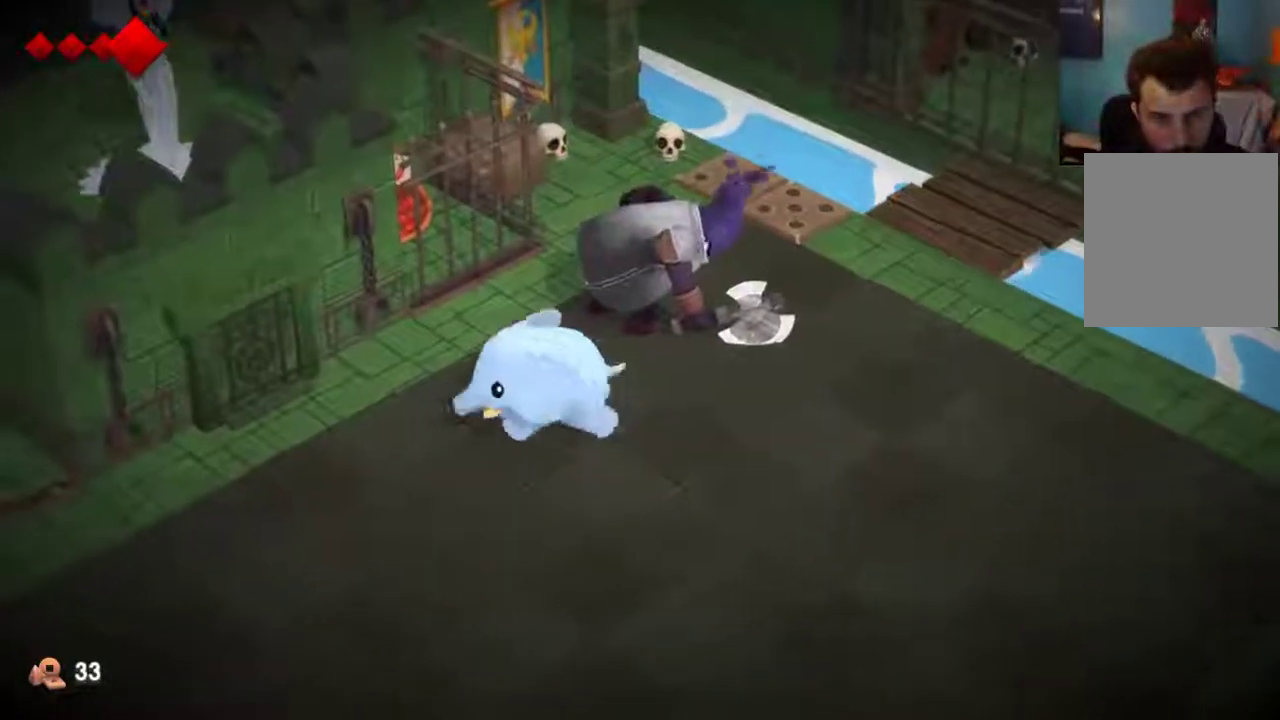
{"dt_ms": 400, "buttons": [], "left_stick": "down-left", "right_stick": "center", "events": [[133, "left_stick", "down-left"]]}
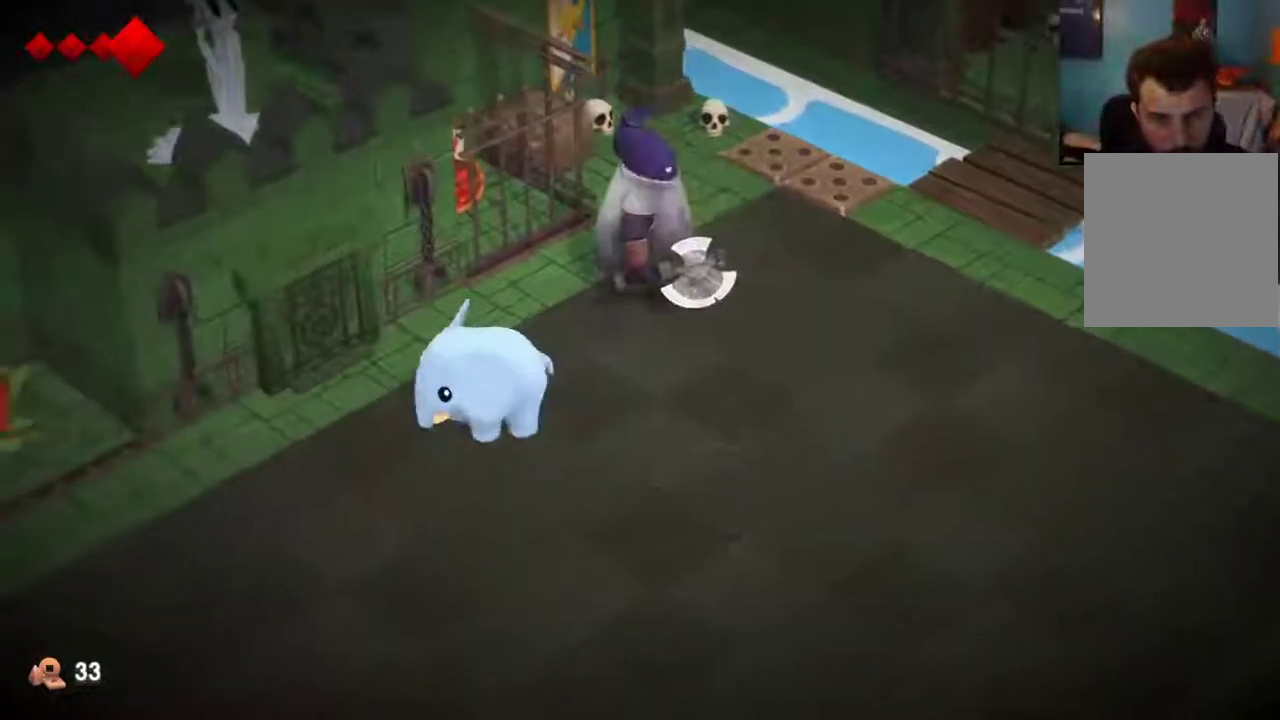
{"dt_ms": 500, "buttons": [], "left_stick": "left", "right_stick": "center", "events": [[33, "left_stick", "left"]]}
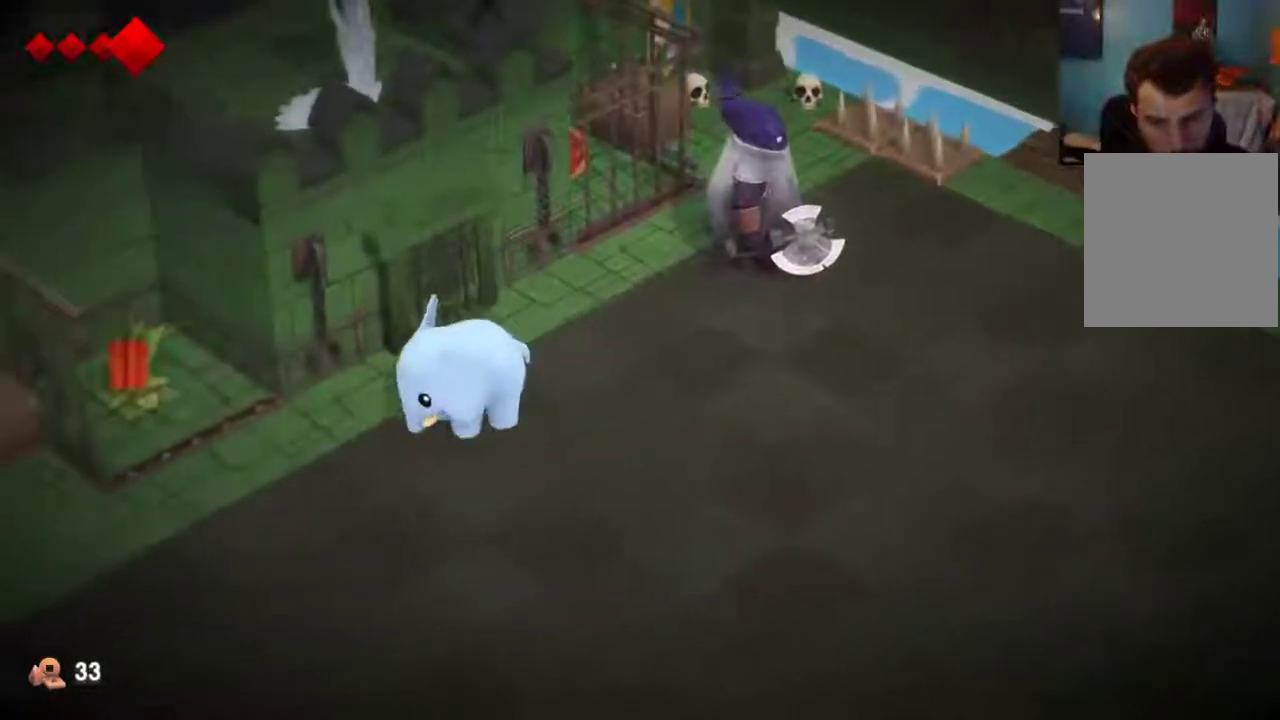
{"dt_ms": 400, "buttons": [], "left_stick": "left", "right_stick": "center", "events": []}
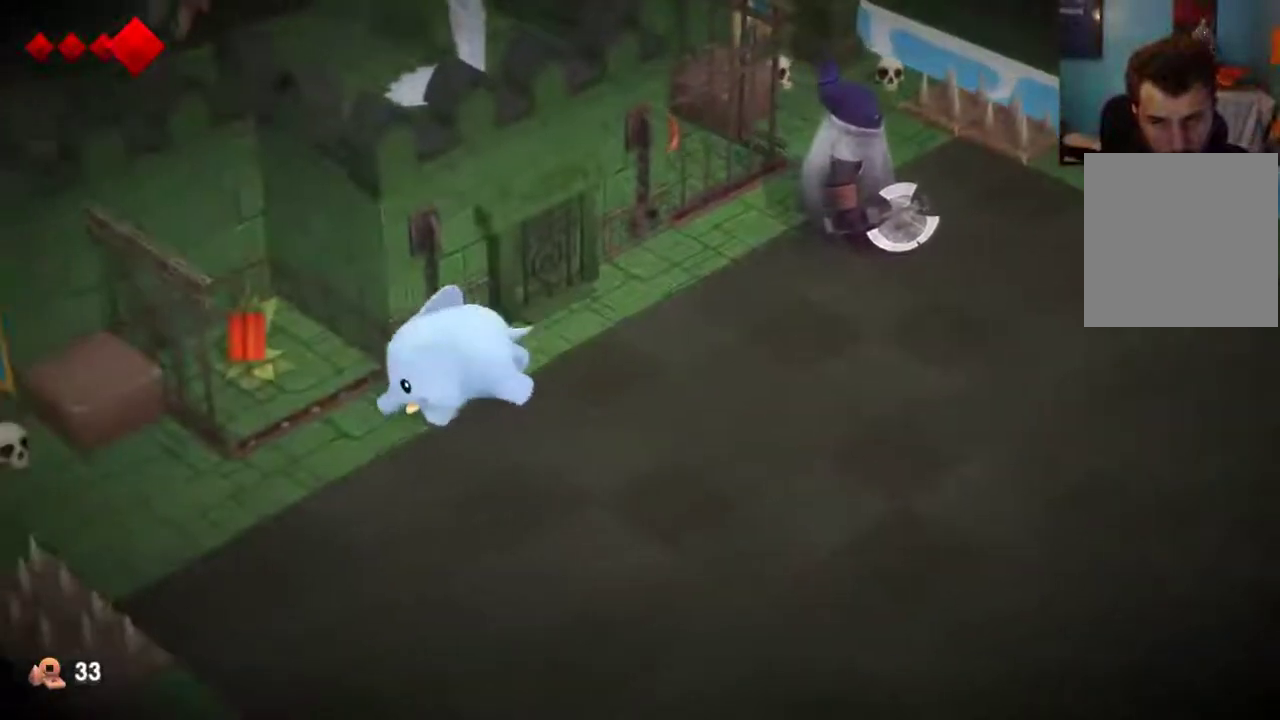
{"dt_ms": 500, "buttons": [], "left_stick": "up", "right_stick": "center", "events": [[333, "left_stick", "up-left"], [467, "left_stick", "up"]]}
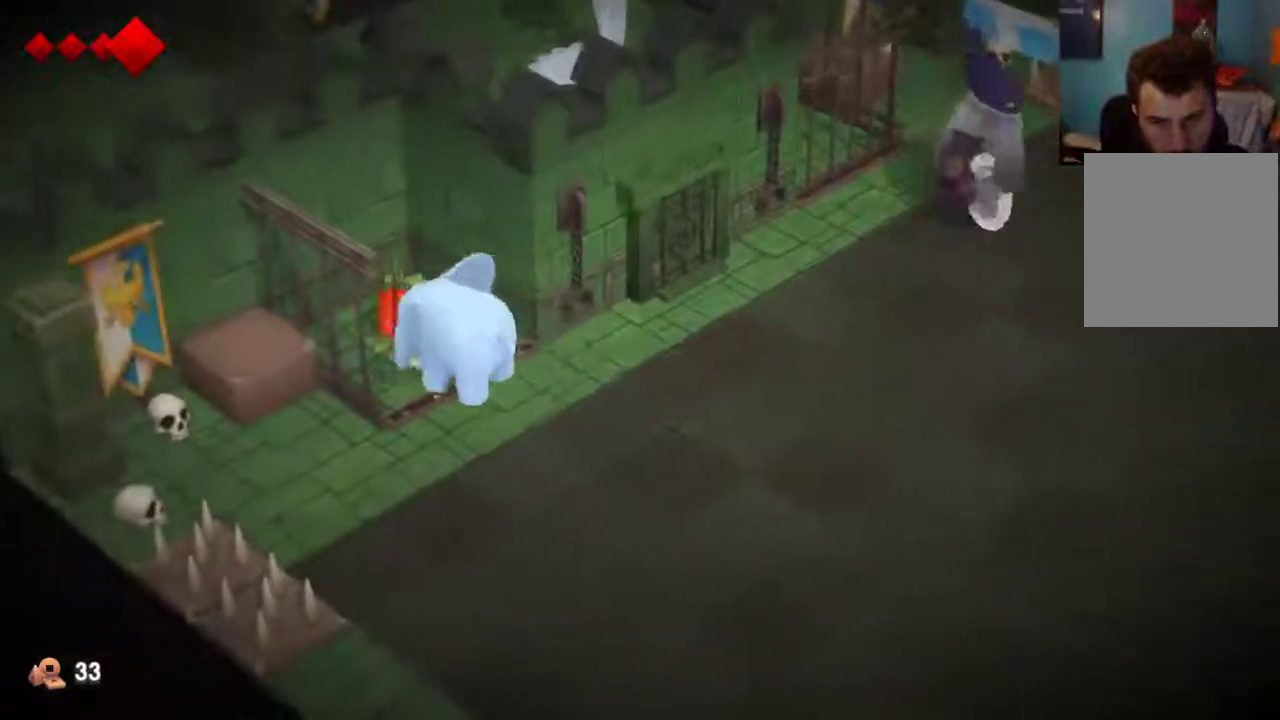
{"dt_ms": 400, "buttons": [], "left_stick": "down-right", "right_stick": "center", "events": [[33, "left_stick", "center"], [133, "left_stick", "down-right"]]}
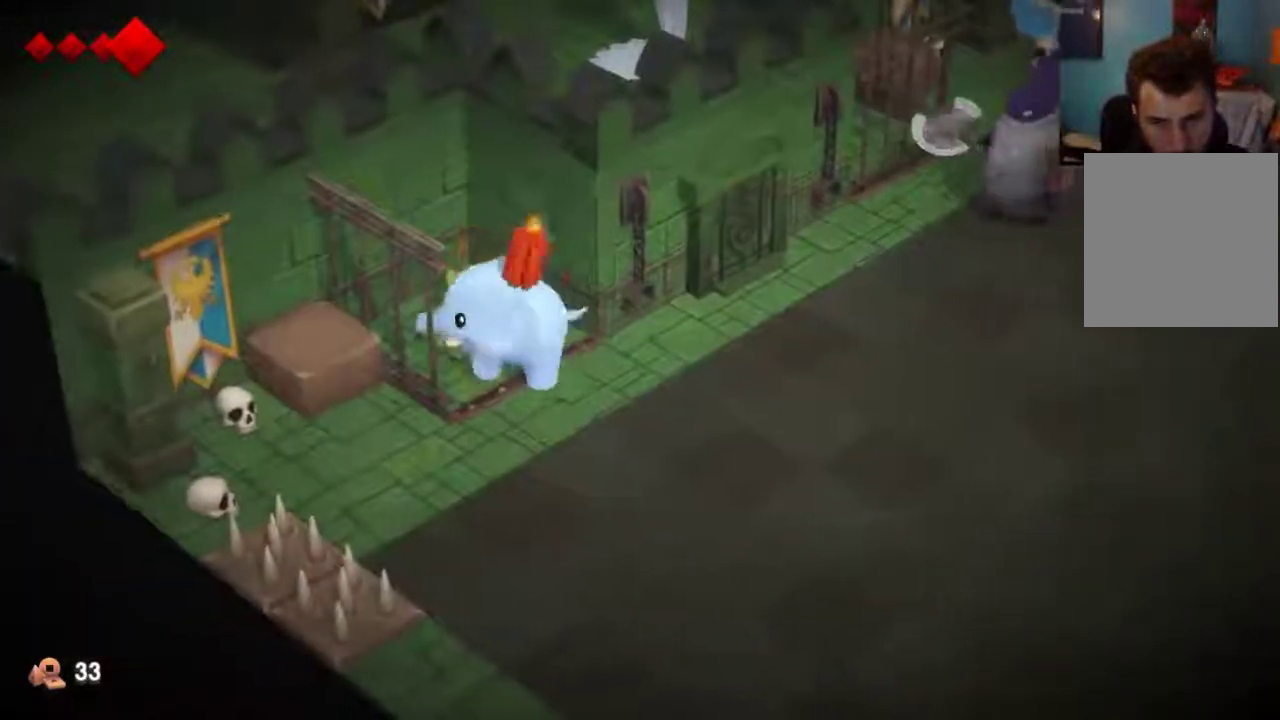
{"dt_ms": 500, "buttons": [], "left_stick": "center", "right_stick": "center", "events": [[500, "left_stick", "center"]]}
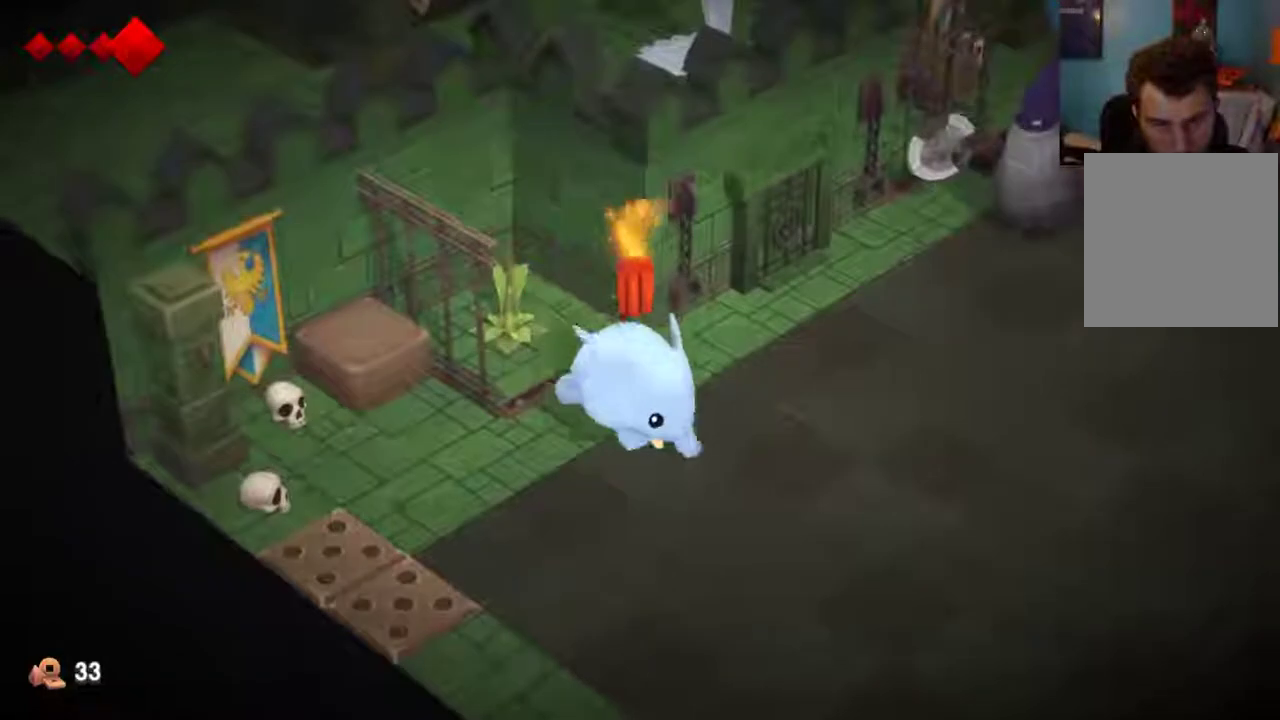
{"dt_ms": 500, "buttons": [], "left_stick": "center", "right_stick": "center", "events": [[367, "X", "down"], [467, "X", "up"]]}